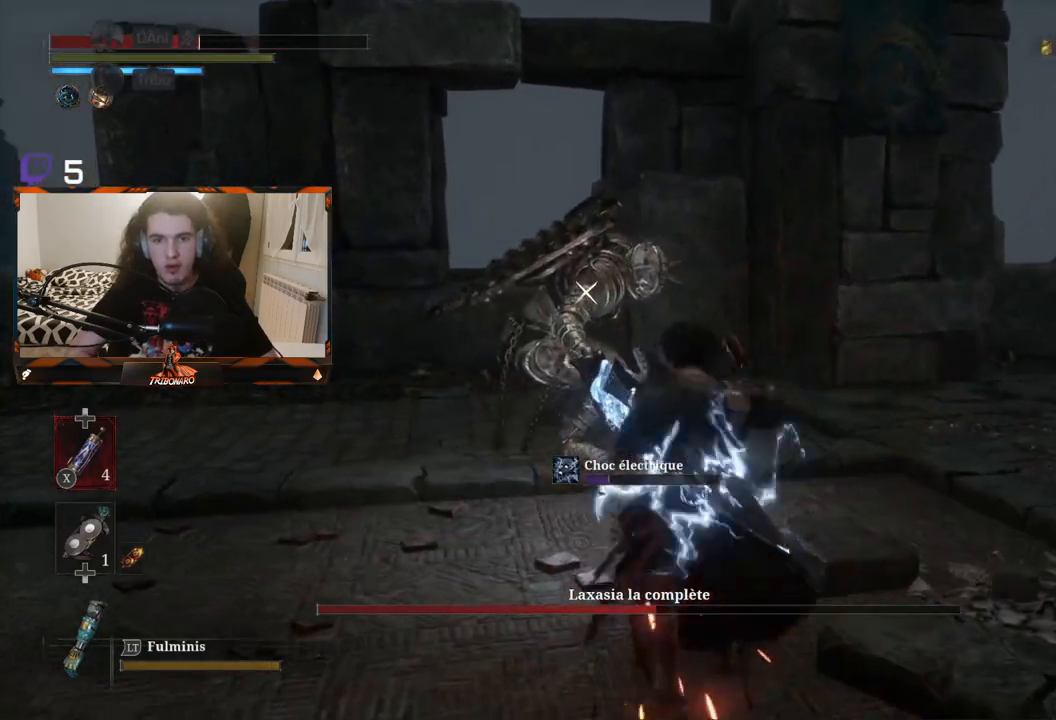
Gameplay with a controller (Xbox layout); each line is a JSON object with the inputs held at the frame after it. "events" lists button and stick changes between this image and that frame as [ms after this image, input, new state], when the widget could be followed in between.
{"buttons": [], "left_stick": "center", "right_stick": "center", "events": [[100, "left_stick", "center"], [133, "B", "up"], [183, "B", "down"], [233, "B", "up"]]}
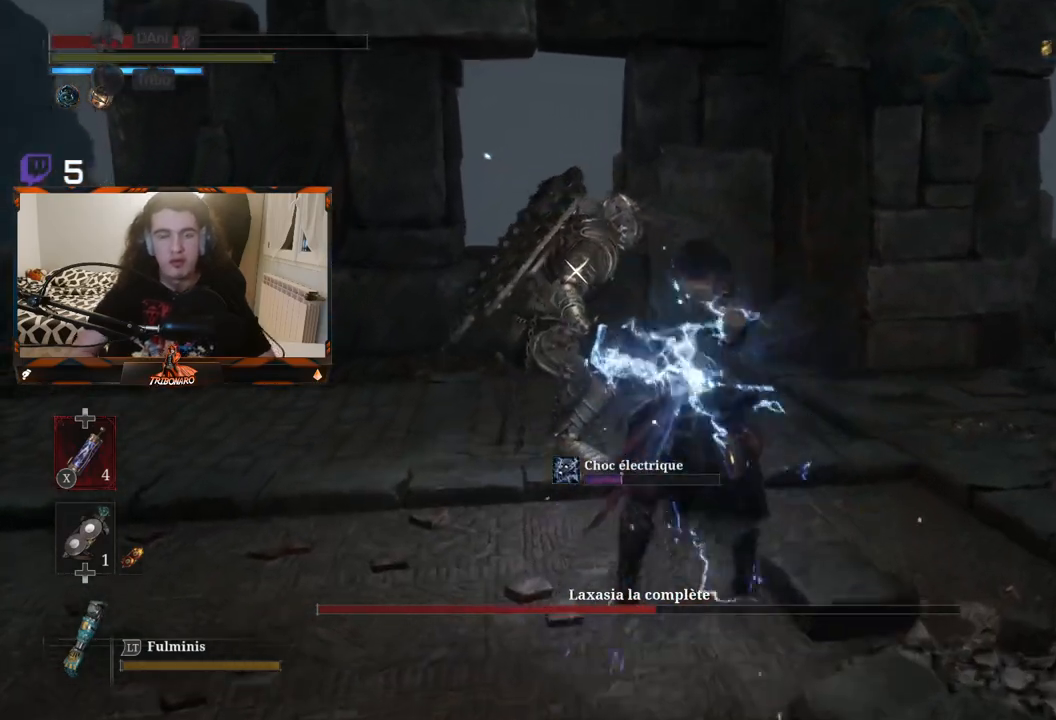
{"buttons": [], "left_stick": "center", "right_stick": "center", "events": []}
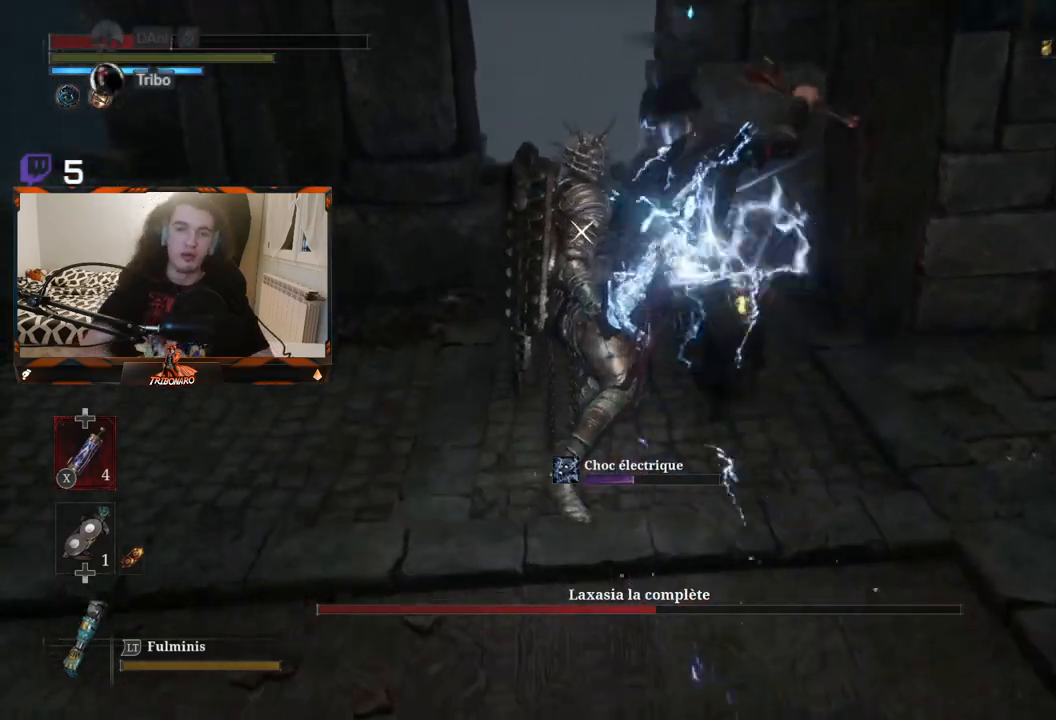
{"buttons": [], "left_stick": "center", "right_stick": "center", "events": []}
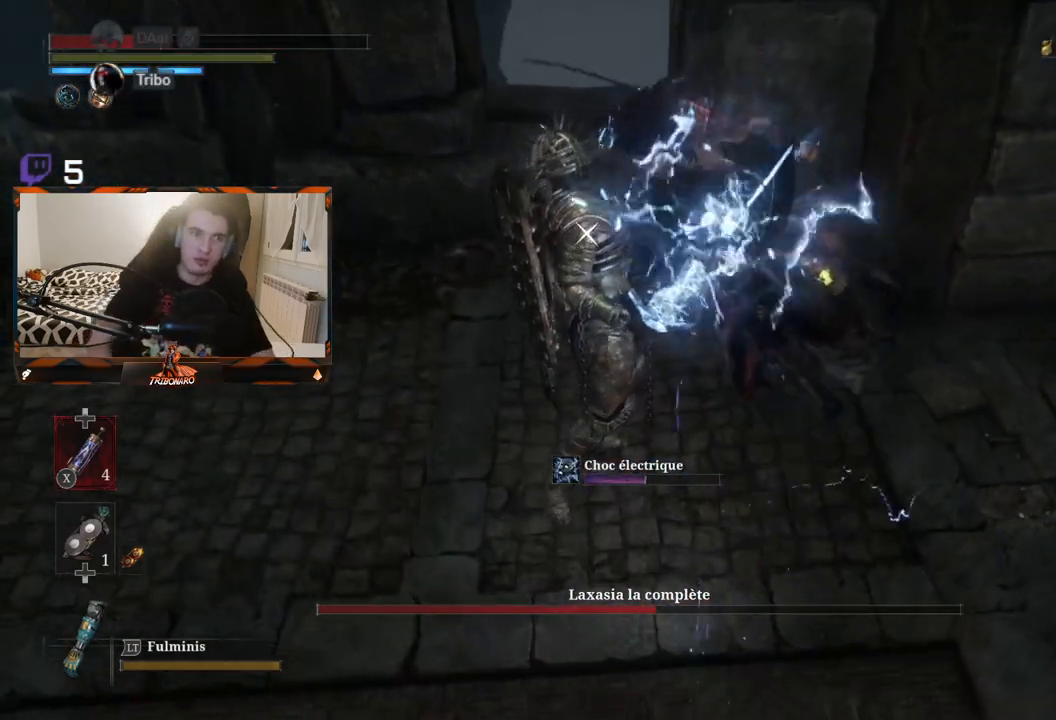
{"buttons": [], "left_stick": "center", "right_stick": "center", "events": []}
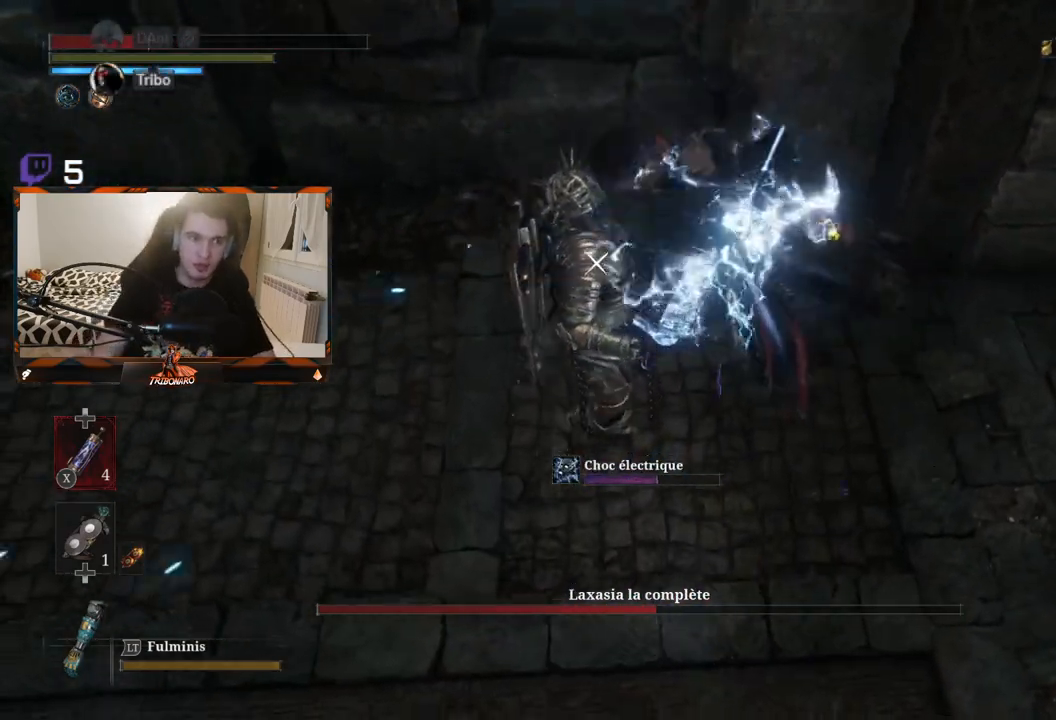
{"buttons": [], "left_stick": "center", "right_stick": "center", "events": []}
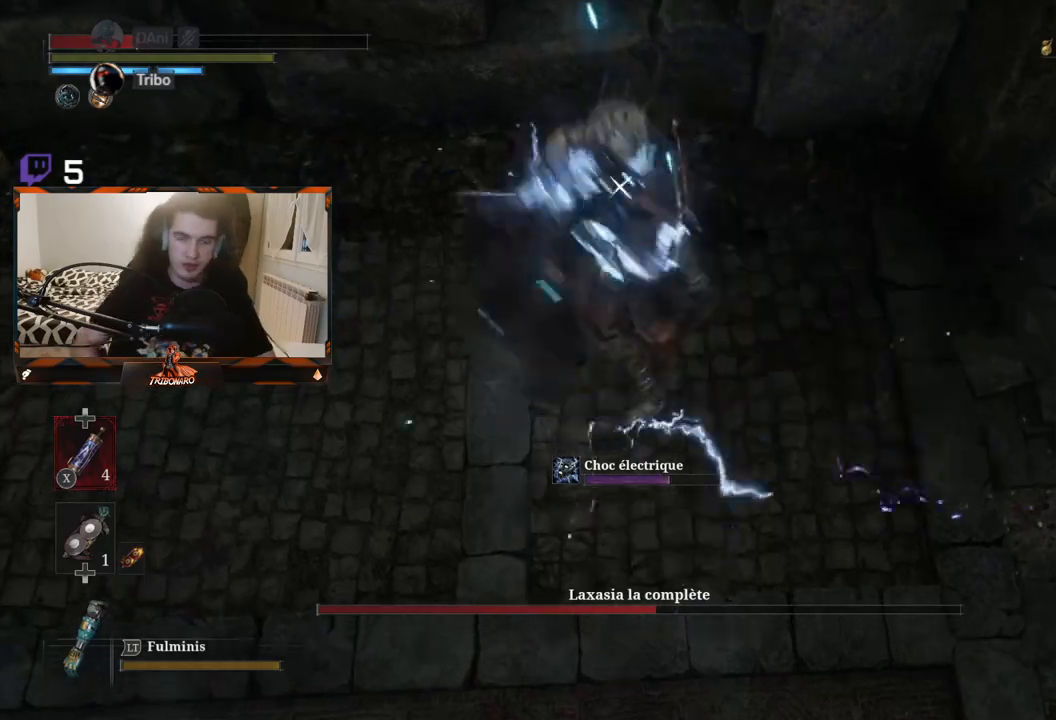
{"buttons": [], "left_stick": "center", "right_stick": "center", "events": []}
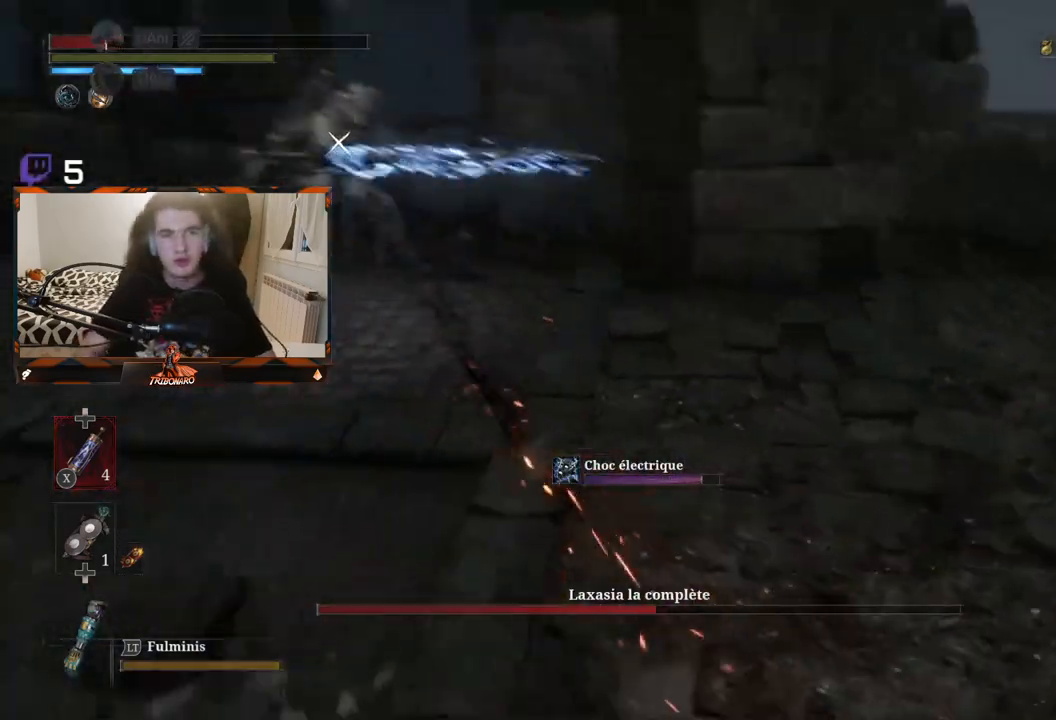
{"buttons": [], "left_stick": "up", "right_stick": "center", "events": [[83, "left_stick", "up-right"], [183, "left_stick", "up"], [300, "B", "down"], [400, "B", "up"]]}
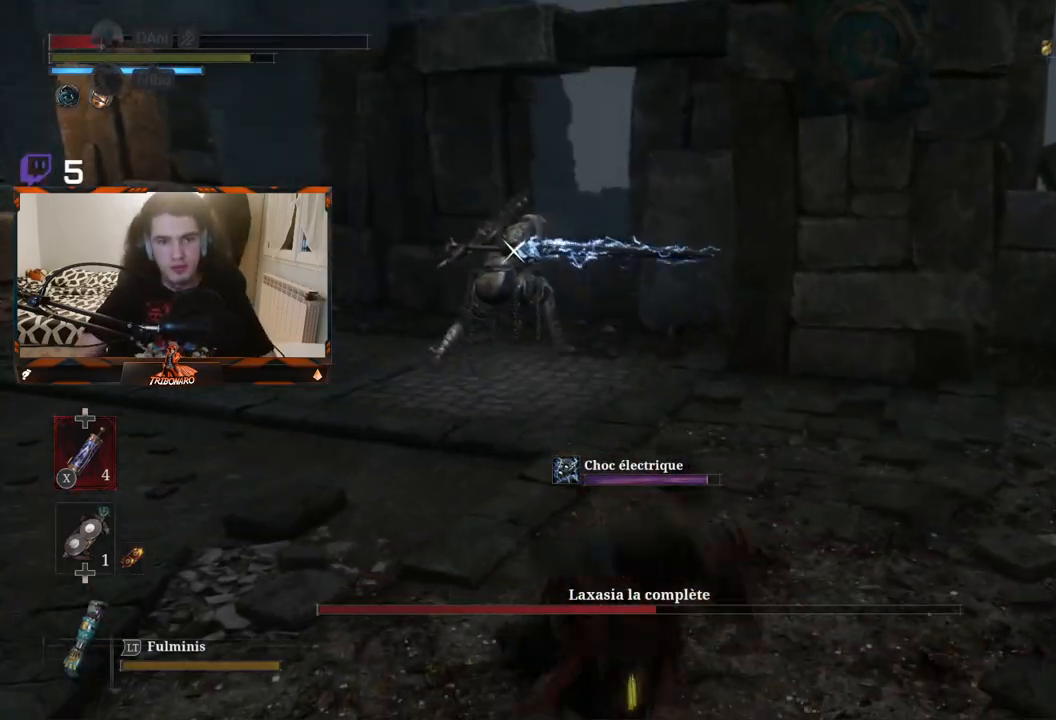
{"buttons": [], "left_stick": "up", "right_stick": "center", "events": [[367, "X", "down"], [433, "X", "up"]]}
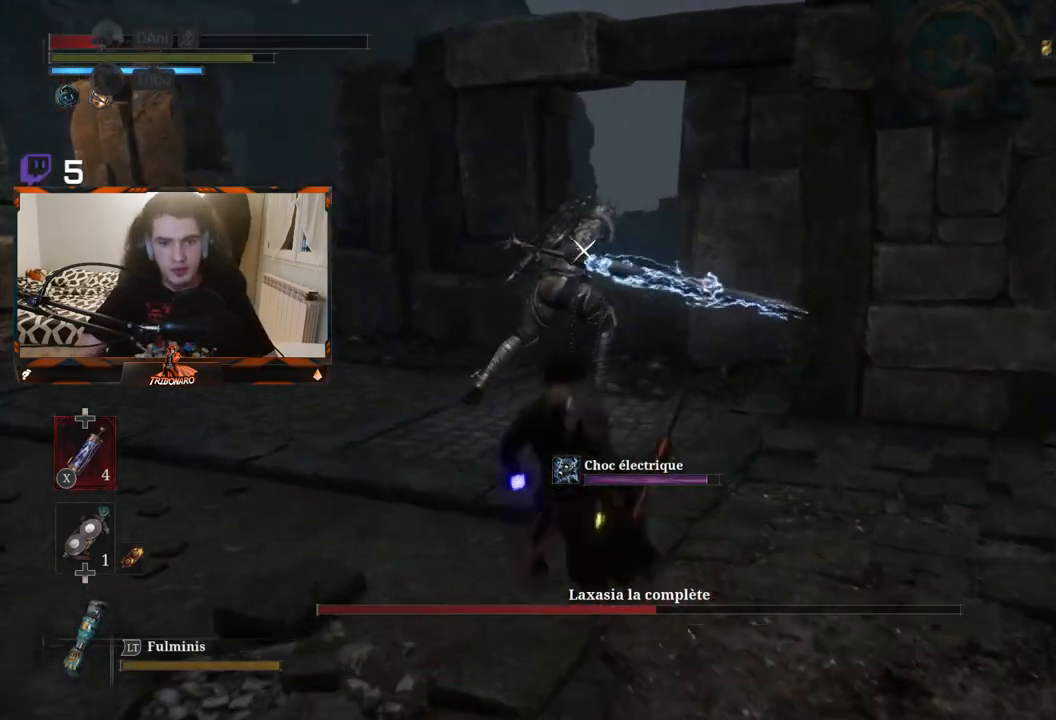
{"buttons": [], "left_stick": "up", "right_stick": "center", "events": [[50, "X", "down"], [167, "X", "up"]]}
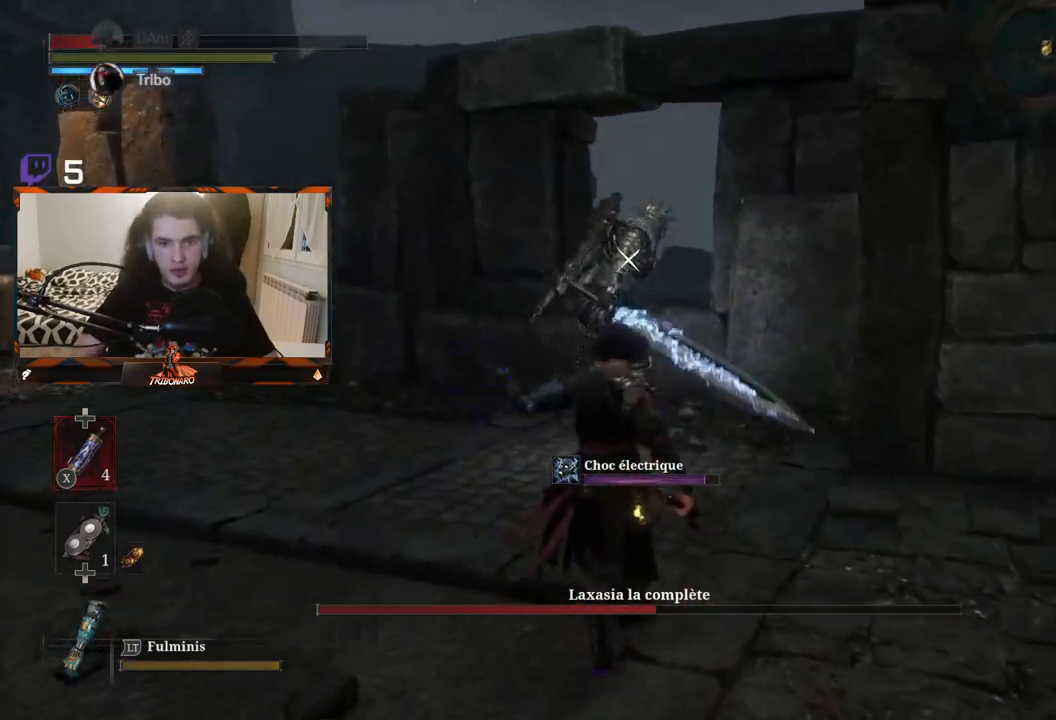
{"buttons": [], "left_stick": "up", "right_stick": "center", "events": []}
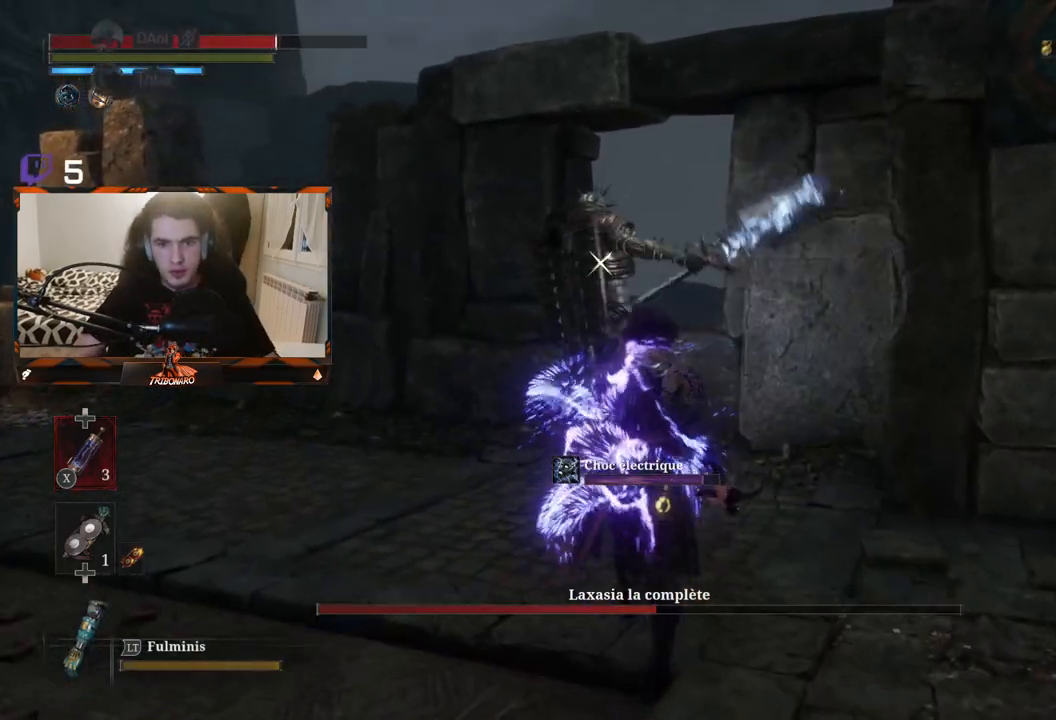
{"buttons": [], "left_stick": "up-right", "right_stick": "center", "events": [[317, "left_stick", "up-right"]]}
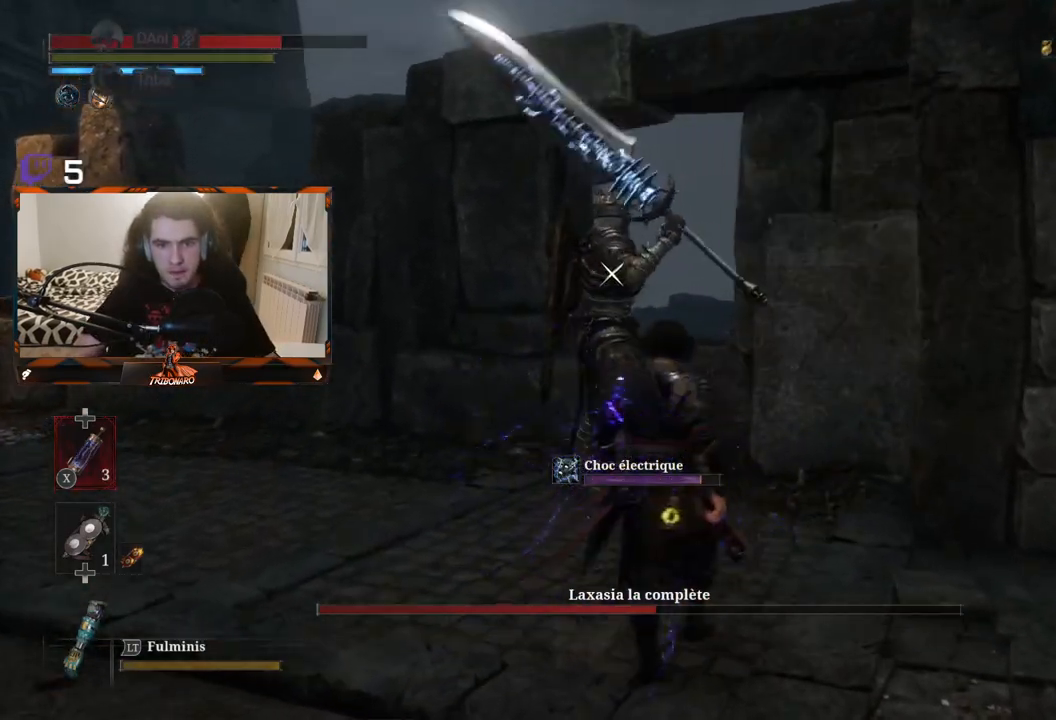
{"buttons": [], "left_stick": "center", "right_stick": "center", "events": [[133, "R1", "down"], [267, "R1", "up"], [433, "left_stick", "center"]]}
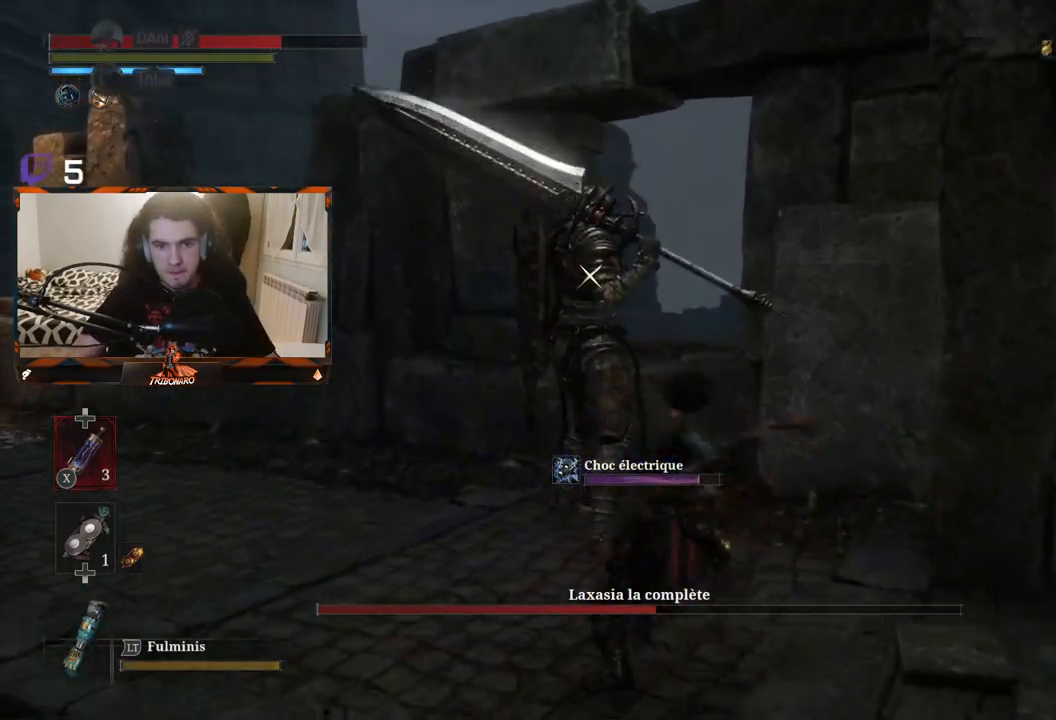
{"buttons": [], "left_stick": "center", "right_stick": "center", "events": [[367, "R1", "down"], [467, "R1", "up"]]}
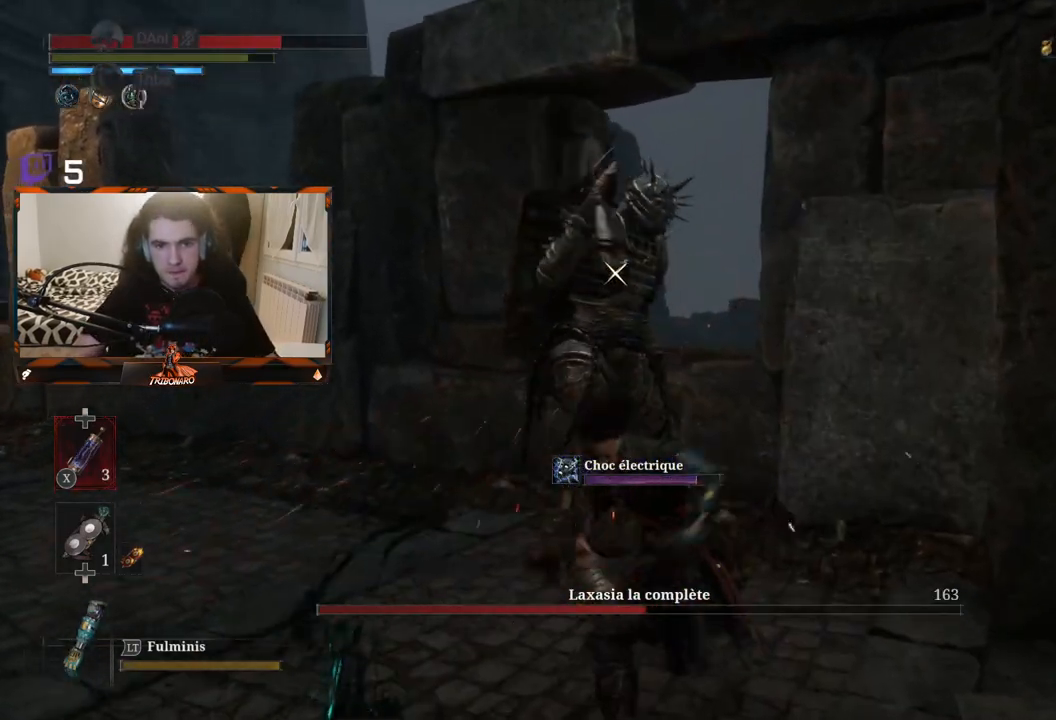
{"buttons": [], "left_stick": "center", "right_stick": "center", "events": []}
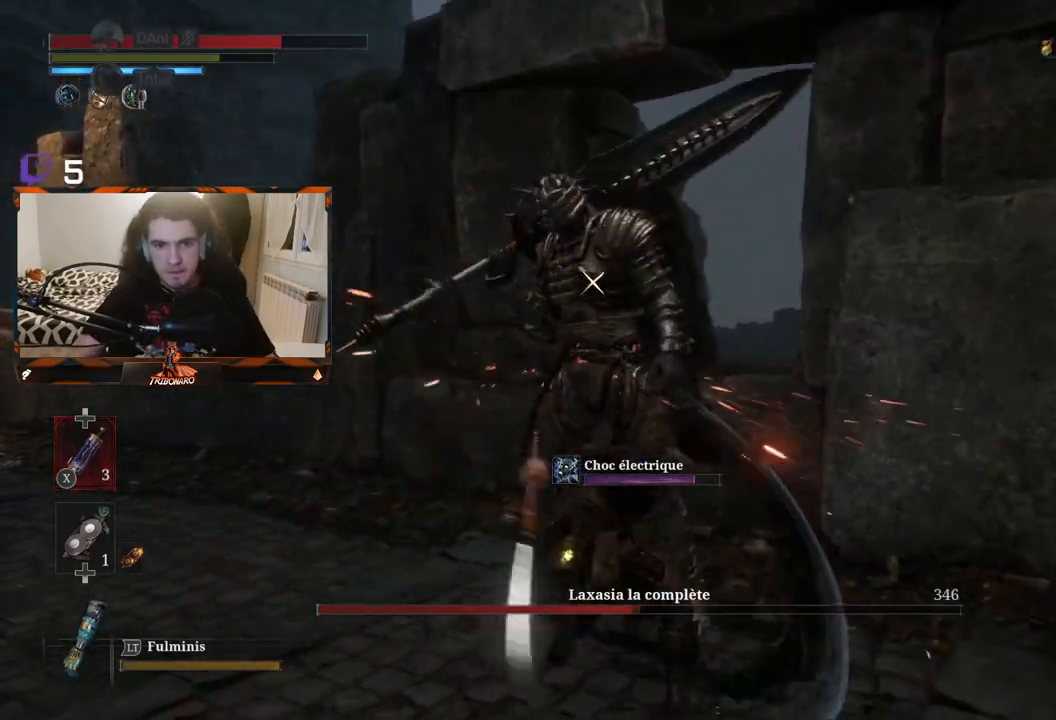
{"buttons": [], "left_stick": "center", "right_stick": "center", "events": [[150, "R1", "down"], [267, "R1", "up"]]}
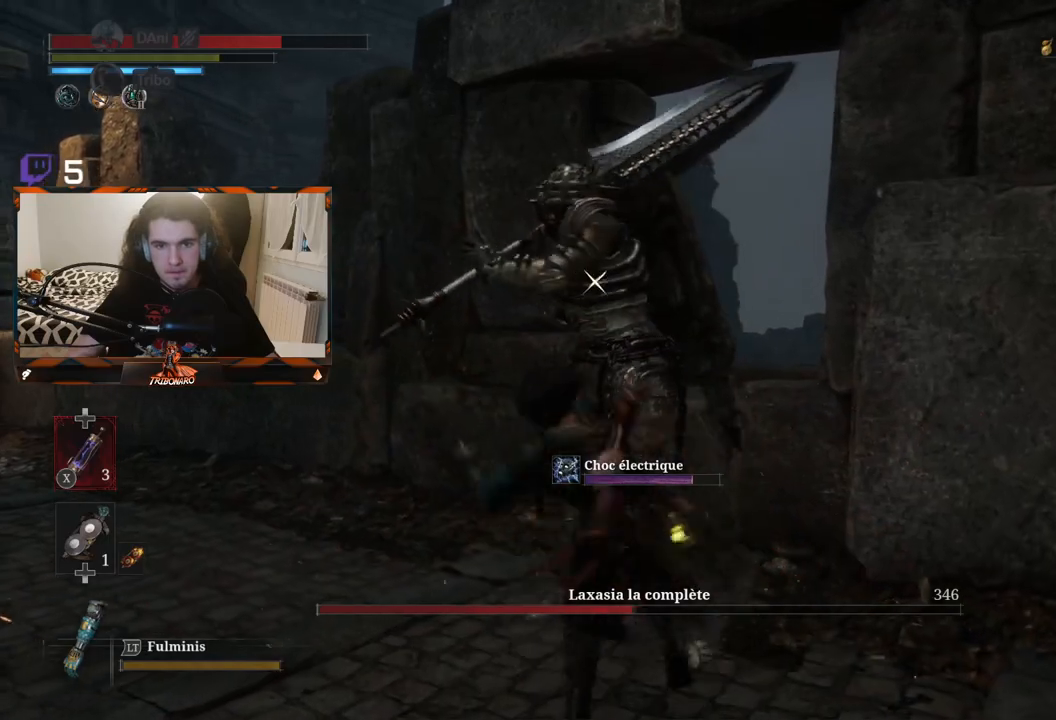
{"buttons": [], "left_stick": "down-right", "right_stick": "center", "events": [[500, "left_stick", "down-right"]]}
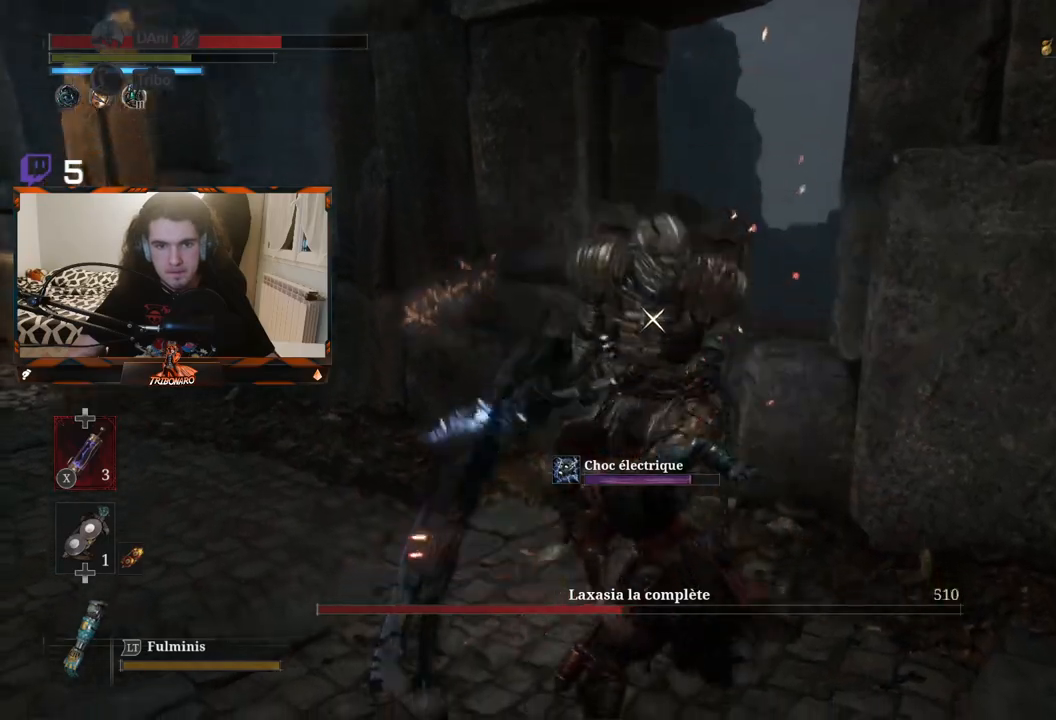
{"buttons": [], "left_stick": "left", "right_stick": "center", "events": [[233, "left_stick", "down-left"], [333, "left_stick", "left"]]}
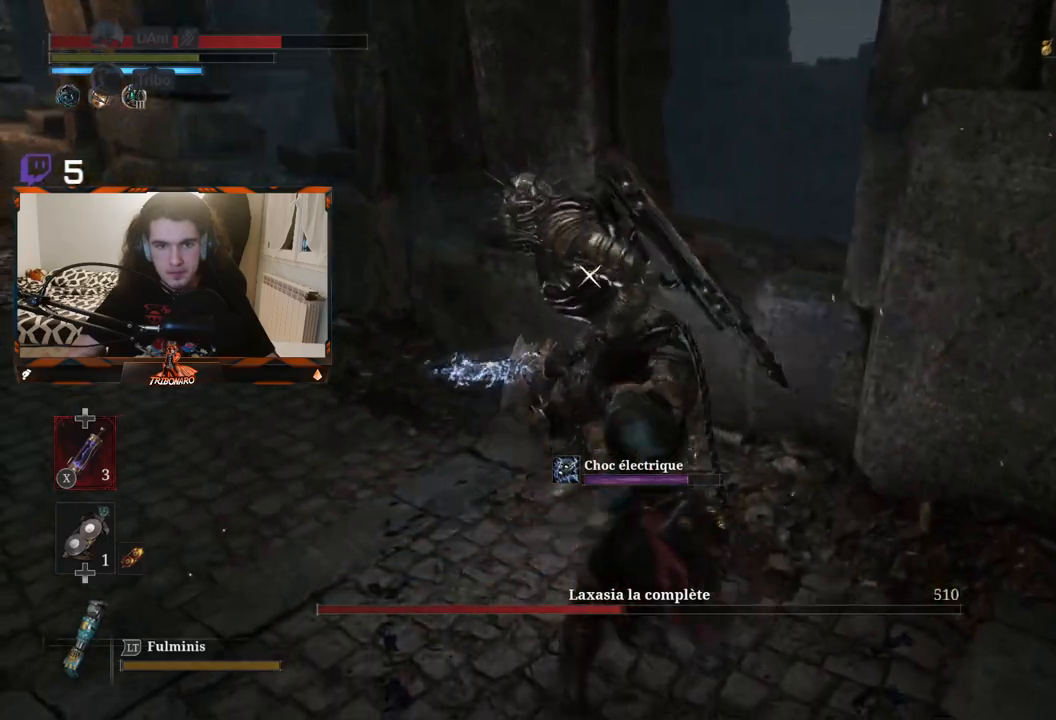
{"buttons": [], "left_stick": "left", "right_stick": "center", "events": [[100, "B", "down"], [233, "B", "up"]]}
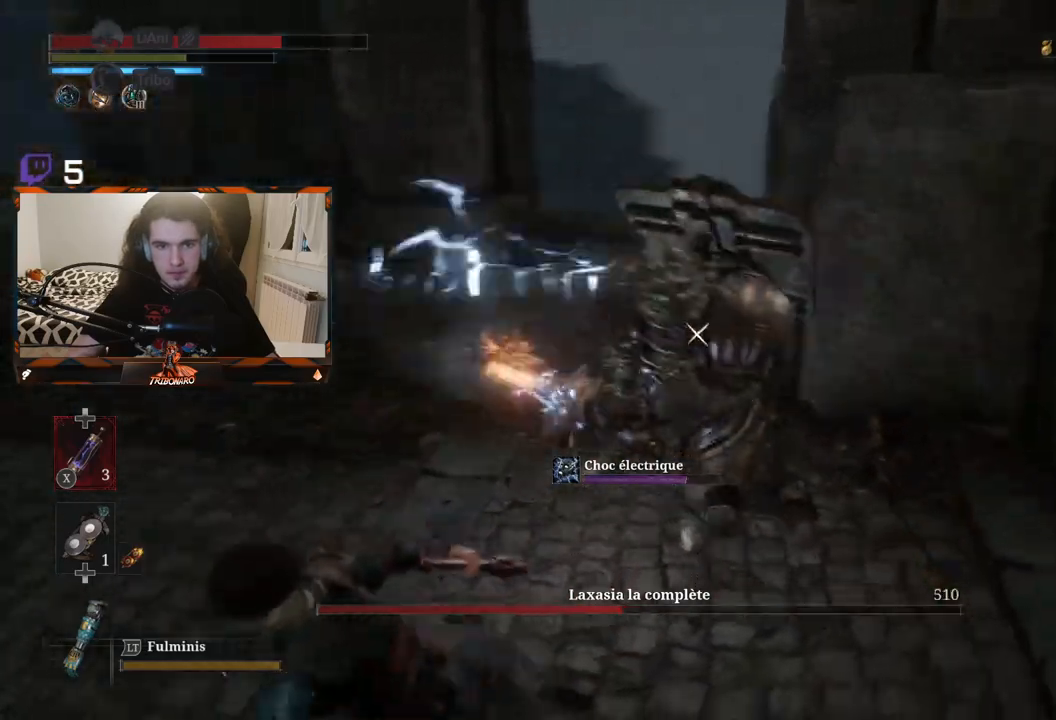
{"buttons": [], "left_stick": "left", "right_stick": "center", "events": [[100, "B", "down"], [217, "B", "up"]]}
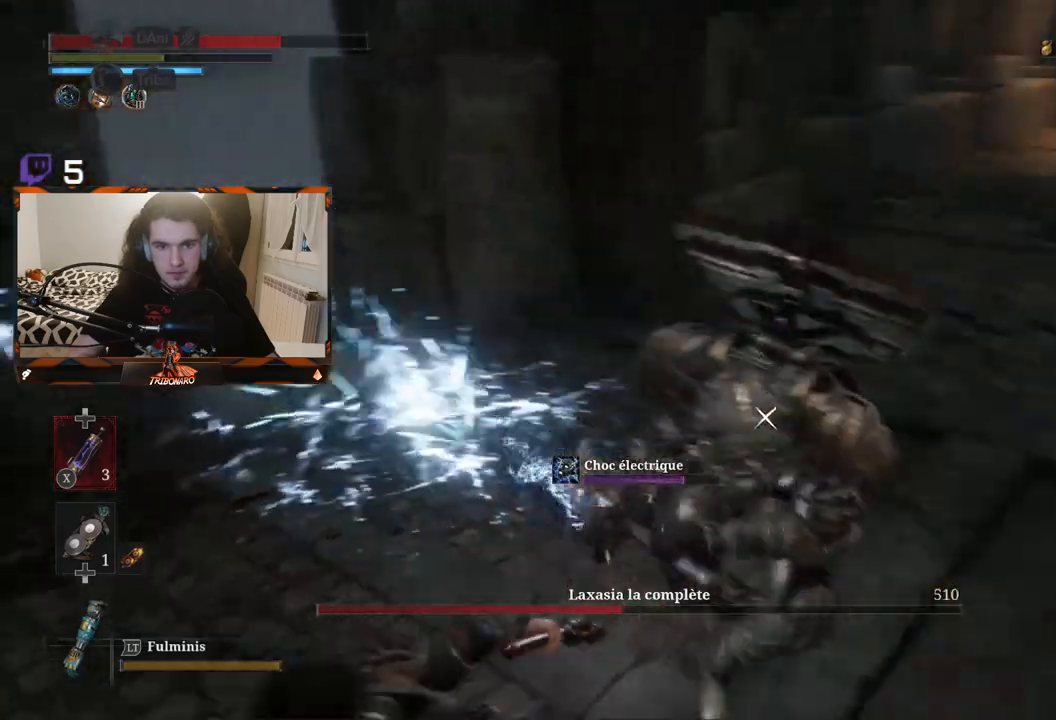
{"buttons": ["B"], "left_stick": "down", "right_stick": "center", "events": [[67, "B", "down"], [150, "left_stick", "down-left"], [183, "B", "up"], [367, "left_stick", "down"], [500, "B", "down"]]}
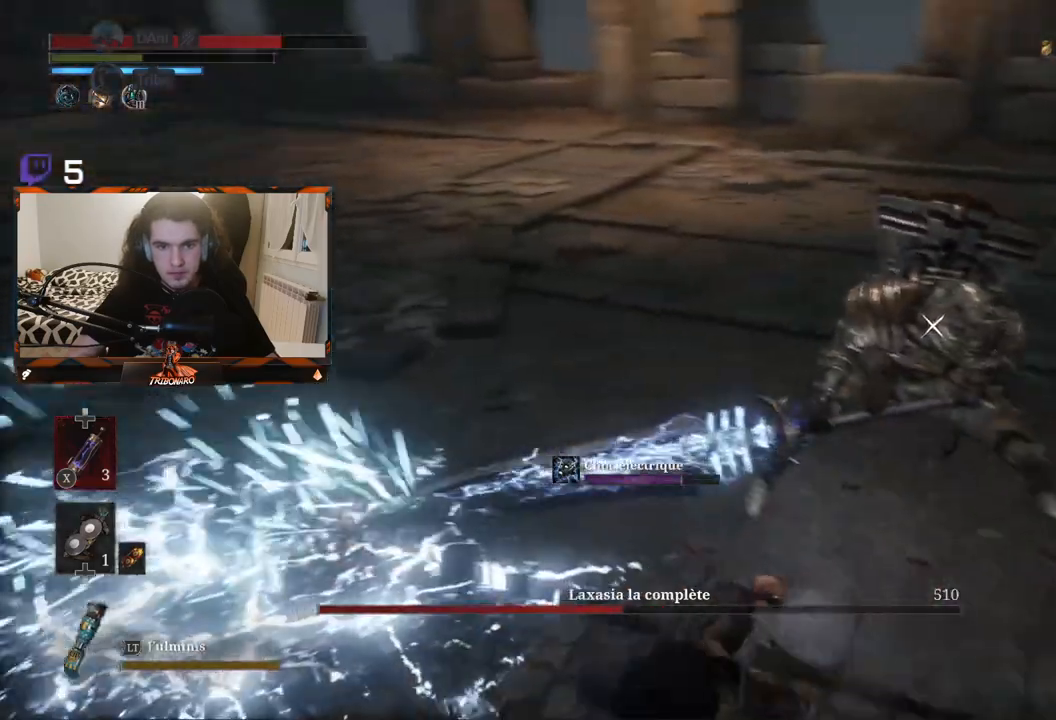
{"buttons": [], "left_stick": "right", "right_stick": "center", "events": [[133, "B", "up"], [133, "left_stick", "down-right"], [367, "left_stick", "right"]]}
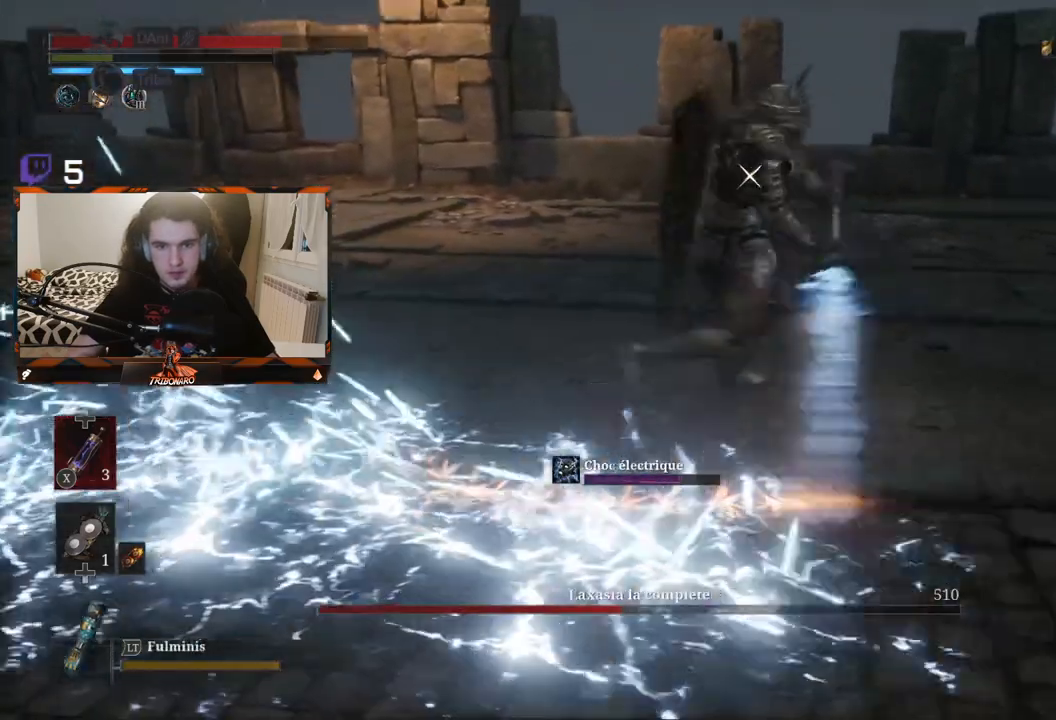
{"buttons": [], "left_stick": "right", "right_stick": "center", "events": [[200, "left_stick", "up-right"], [383, "left_stick", "right"]]}
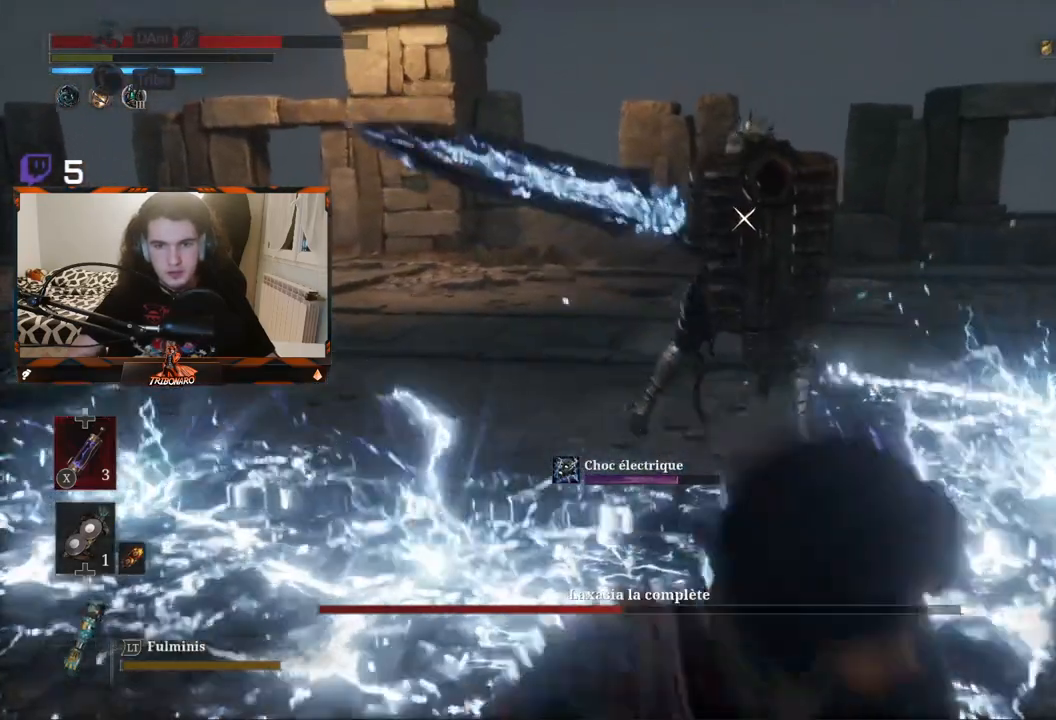
{"buttons": [], "left_stick": "right", "right_stick": "center", "events": []}
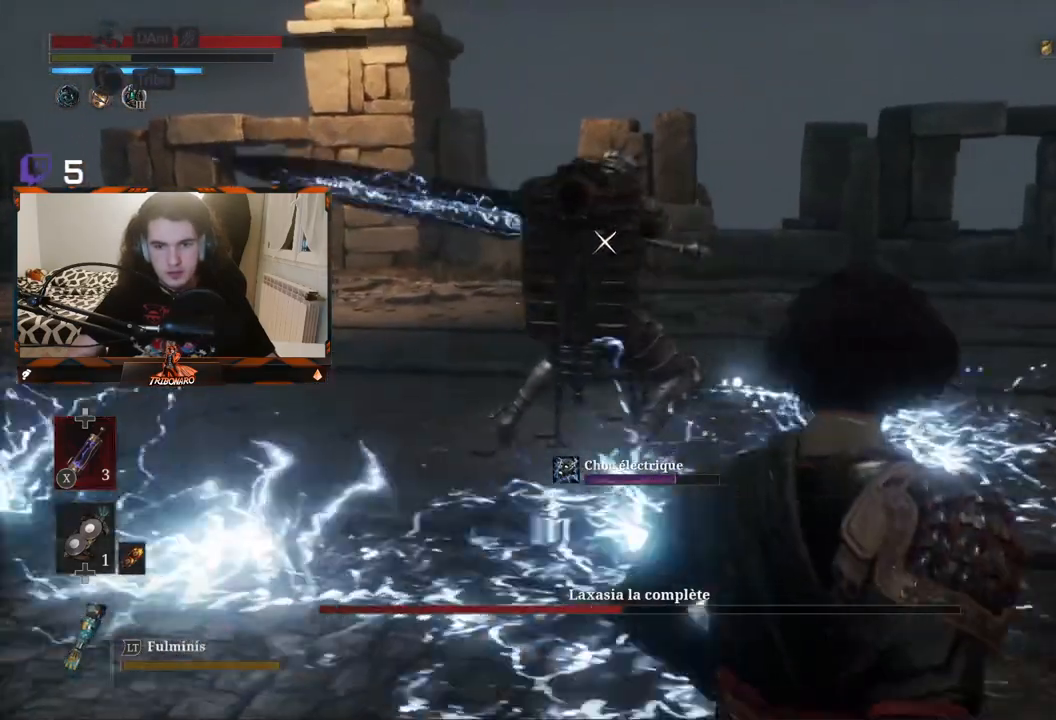
{"buttons": [], "left_stick": "up-right", "right_stick": "center", "events": [[400, "left_stick", "up-right"]]}
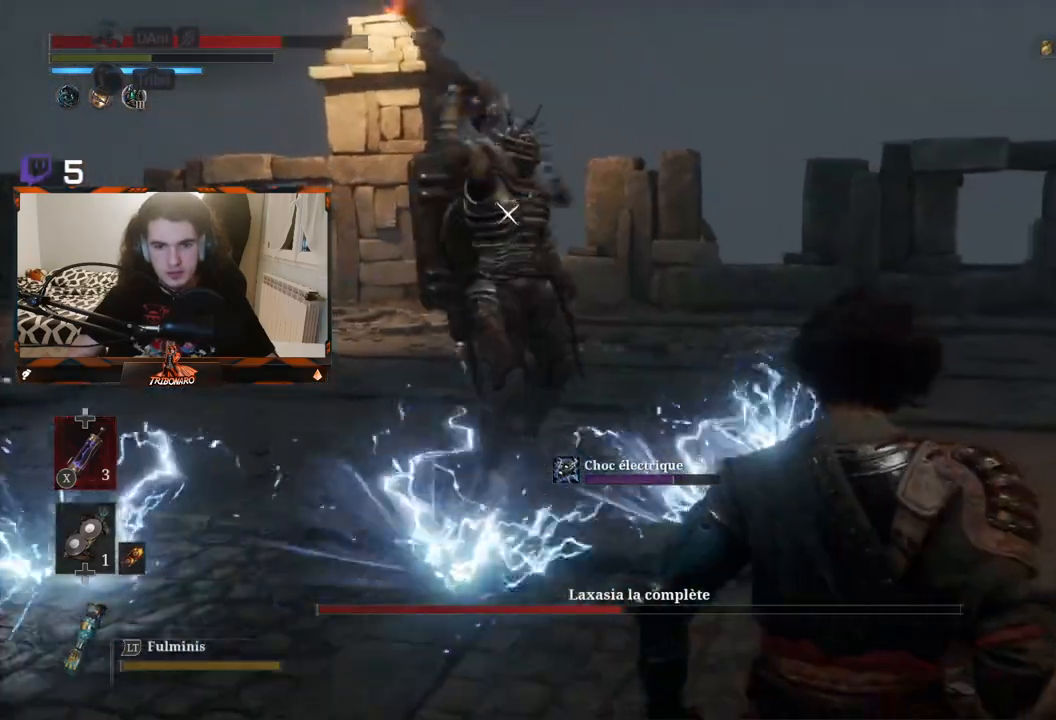
{"buttons": ["R1"], "left_stick": "up", "right_stick": "center", "events": [[83, "left_stick", "up"], [433, "R1", "down"]]}
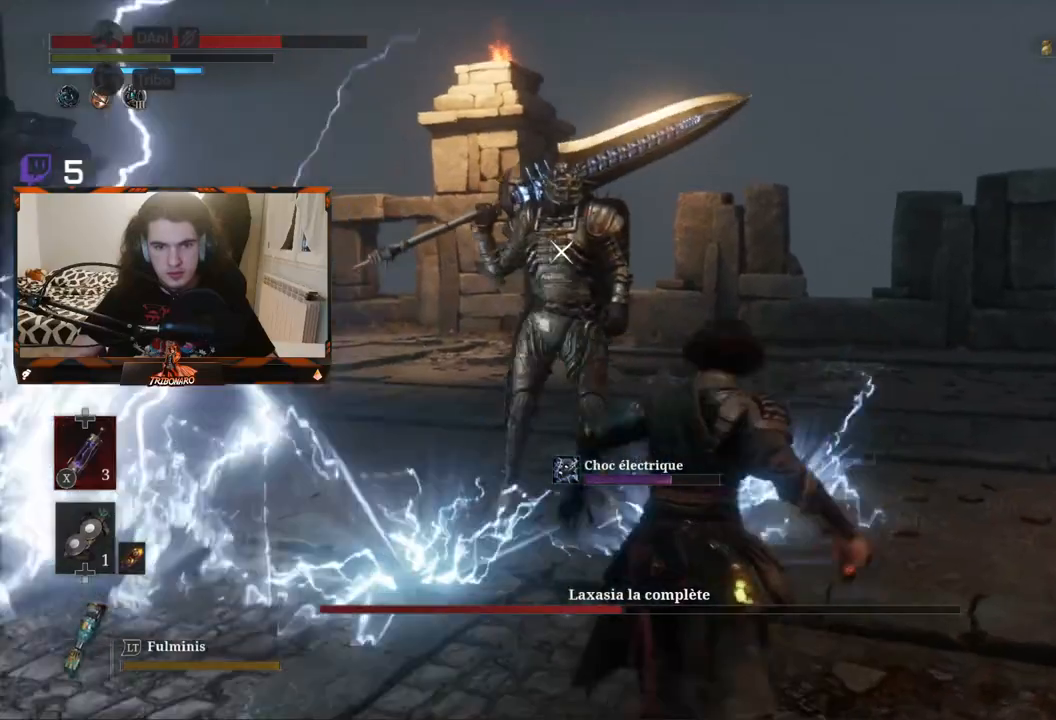
{"buttons": [], "left_stick": "center", "right_stick": "center", "events": [[50, "R1", "up"], [200, "left_stick", "center"]]}
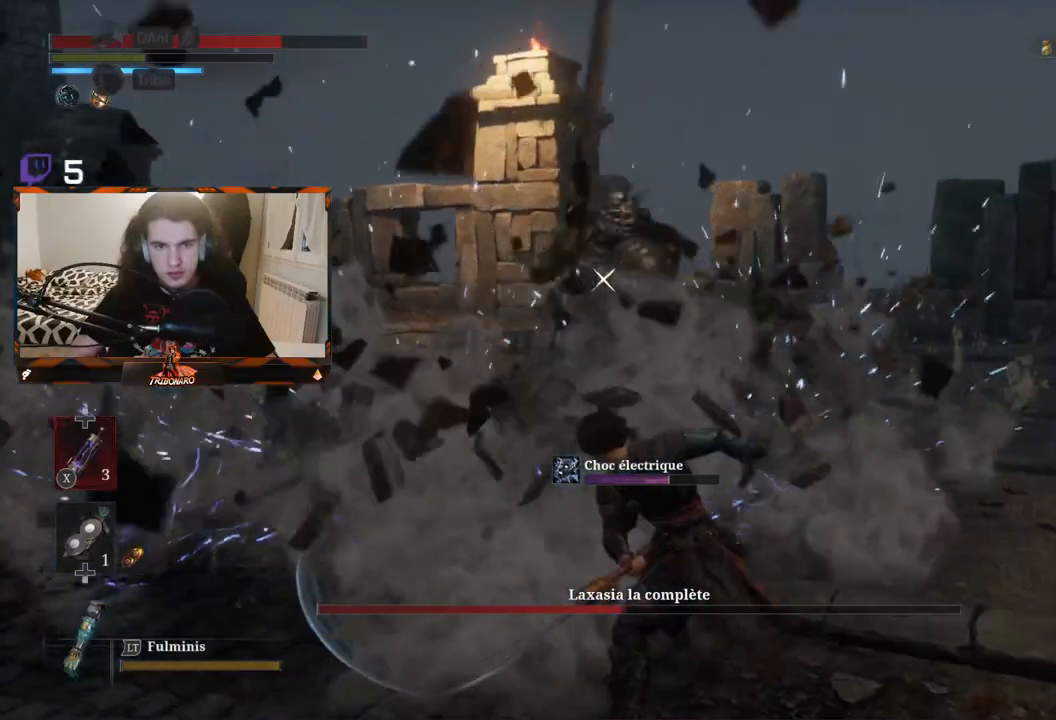
{"buttons": [], "left_stick": "center", "right_stick": "center", "events": [[67, "left_stick", "up"], [150, "R1", "down"], [267, "R1", "up"], [350, "left_stick", "center"]]}
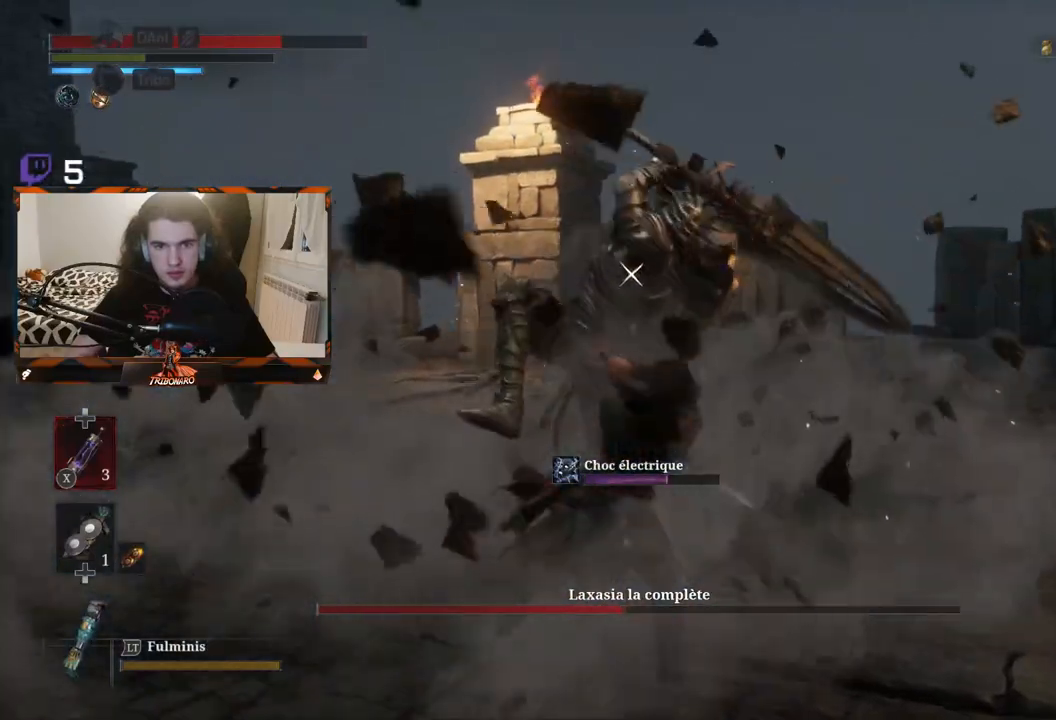
{"buttons": [], "left_stick": "center", "right_stick": "center", "events": []}
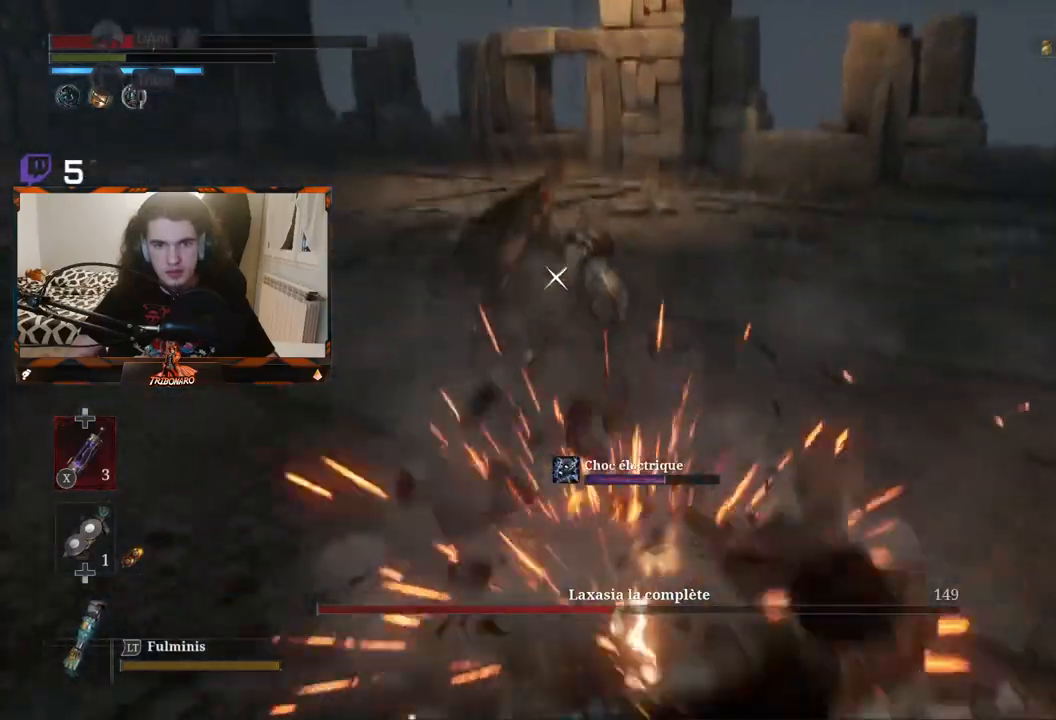
{"buttons": ["B"], "left_stick": "up", "right_stick": "center", "events": [[200, "left_stick", "up"], [450, "B", "down"]]}
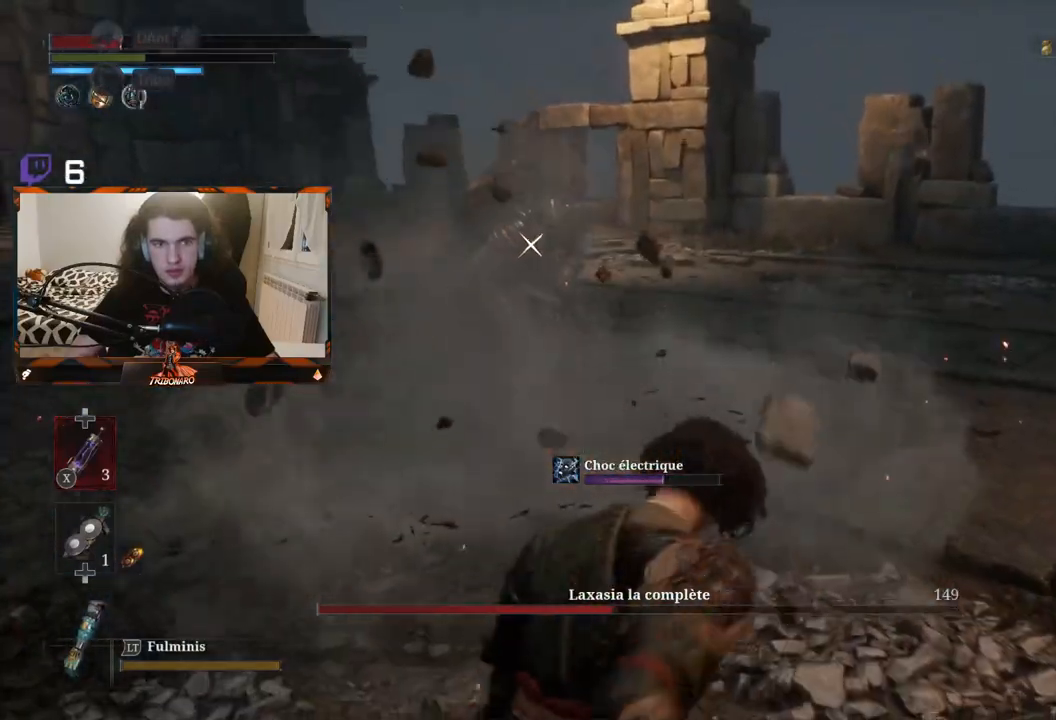
{"buttons": ["X"], "left_stick": "up", "right_stick": "center", "events": [[33, "B", "up"], [483, "X", "down"]]}
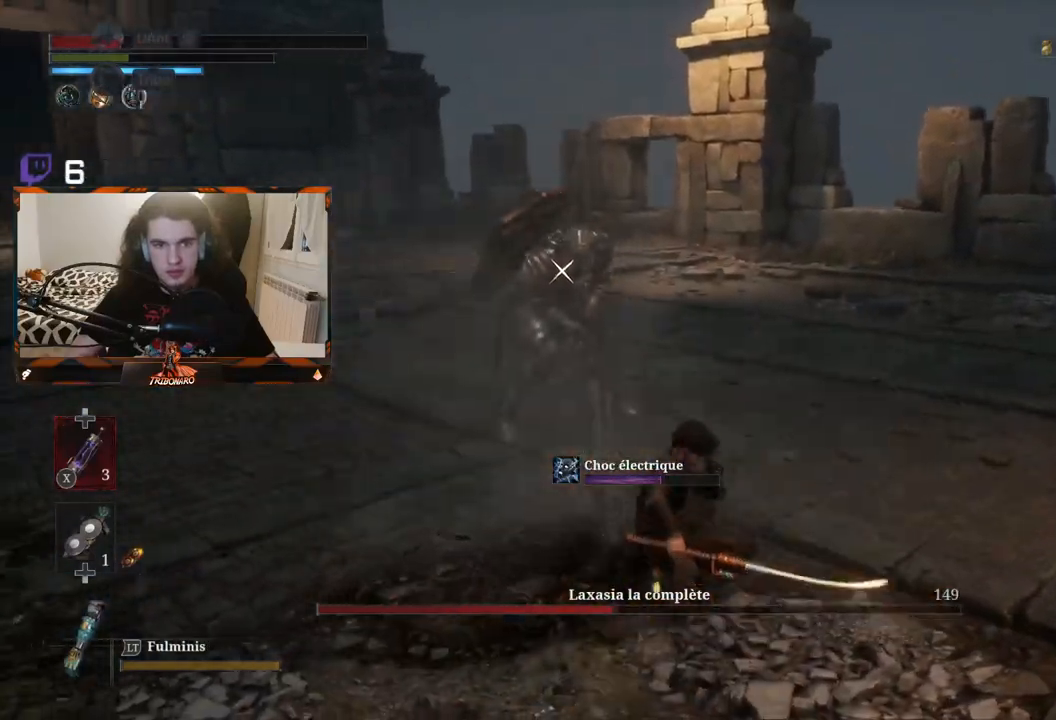
{"buttons": [], "left_stick": "up-left", "right_stick": "center", "events": [[33, "X", "up"], [133, "X", "down"], [217, "X", "up"], [483, "left_stick", "up-left"]]}